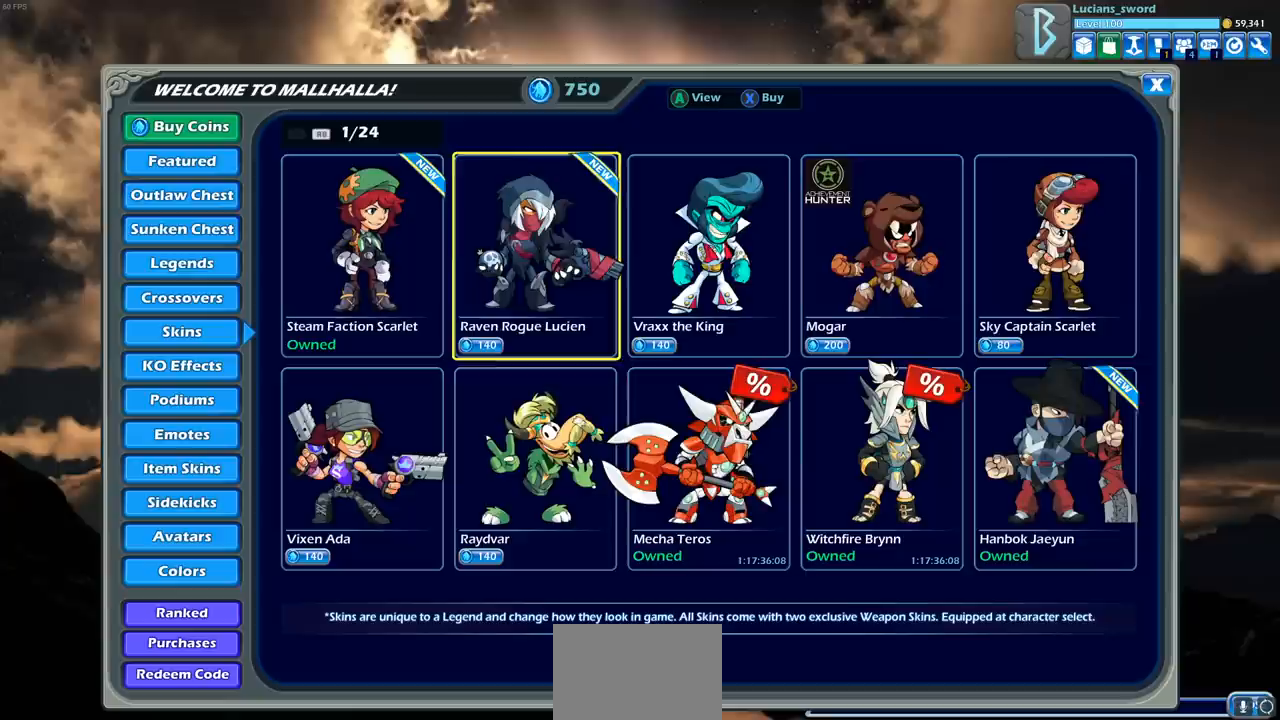
Gameplay with a controller (PlayStation layout); each line is a JSON object with the inputs held at the frame after it. "events" lists button and stick changes between this image and that frame as [ms after this image, input, new state], when the widget could be followed in between.
{"buttons": [], "left_stick": "center", "right_stick": "center", "events": [[283, "DPAD_LEFT", "down"], [400, "DPAD_LEFT", "up"]]}
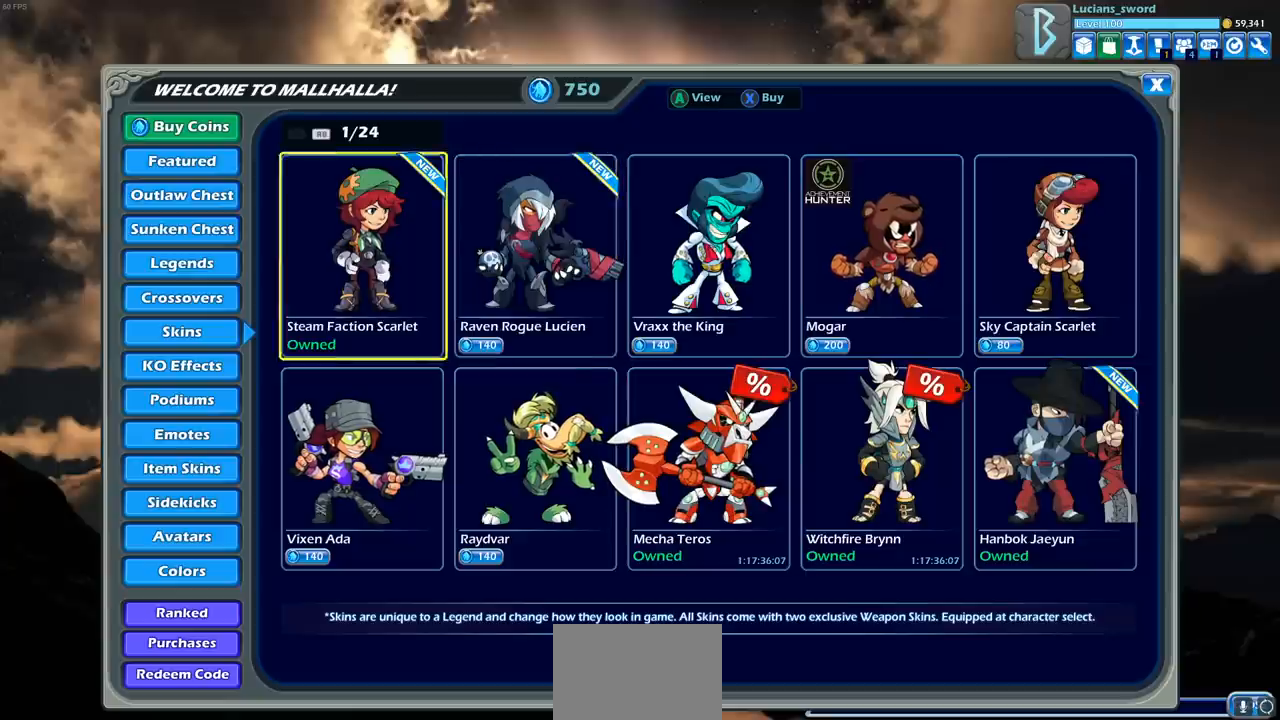
{"buttons": ["DPAD_LEFT"], "left_stick": "center", "right_stick": "center", "events": [[167, "DPAD_RIGHT", "down"], [250, "DPAD_RIGHT", "up"], [417, "DPAD_LEFT", "down"]]}
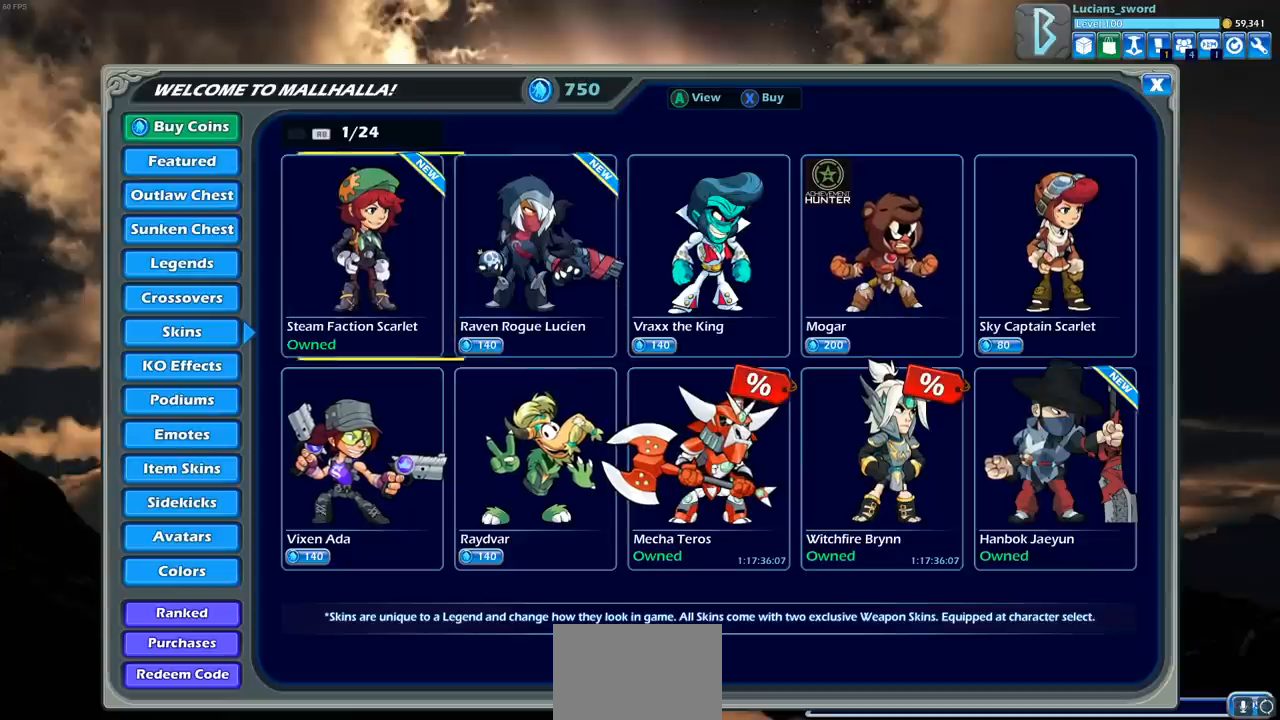
{"buttons": [], "left_stick": "center", "right_stick": "center", "events": [[33, "DPAD_LEFT", "up"]]}
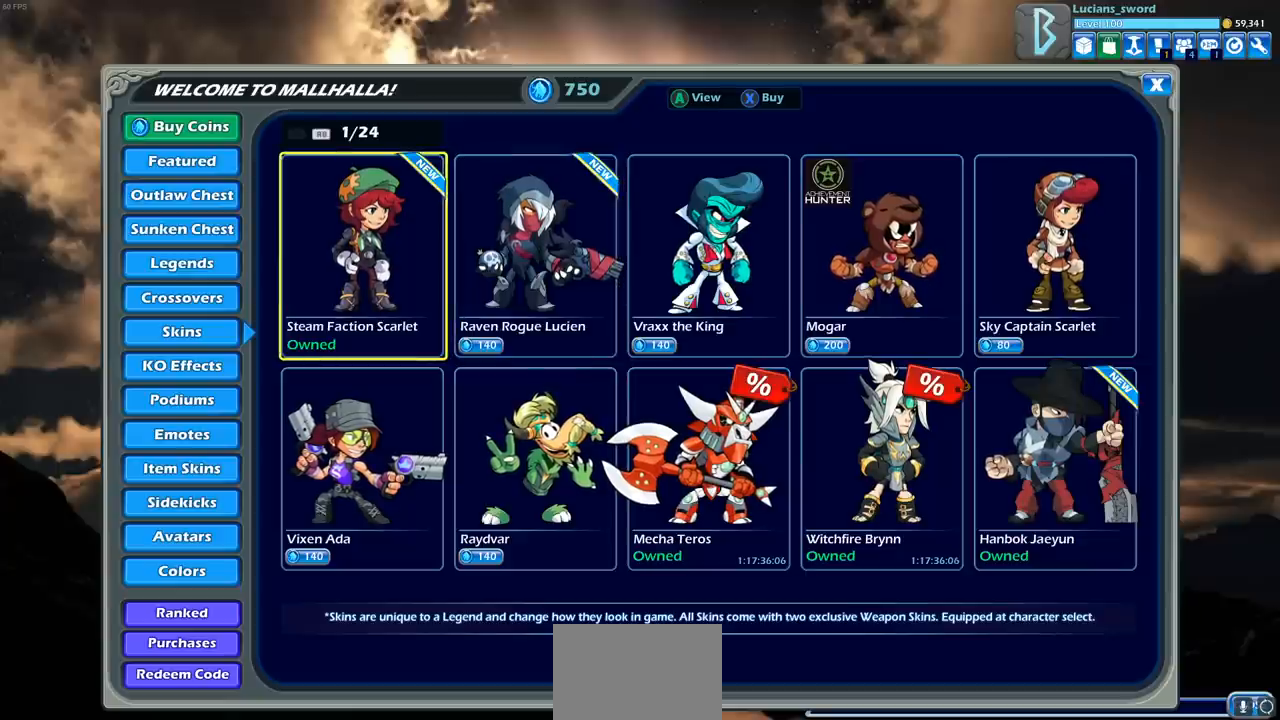
{"buttons": [], "left_stick": "center", "right_stick": "center", "events": []}
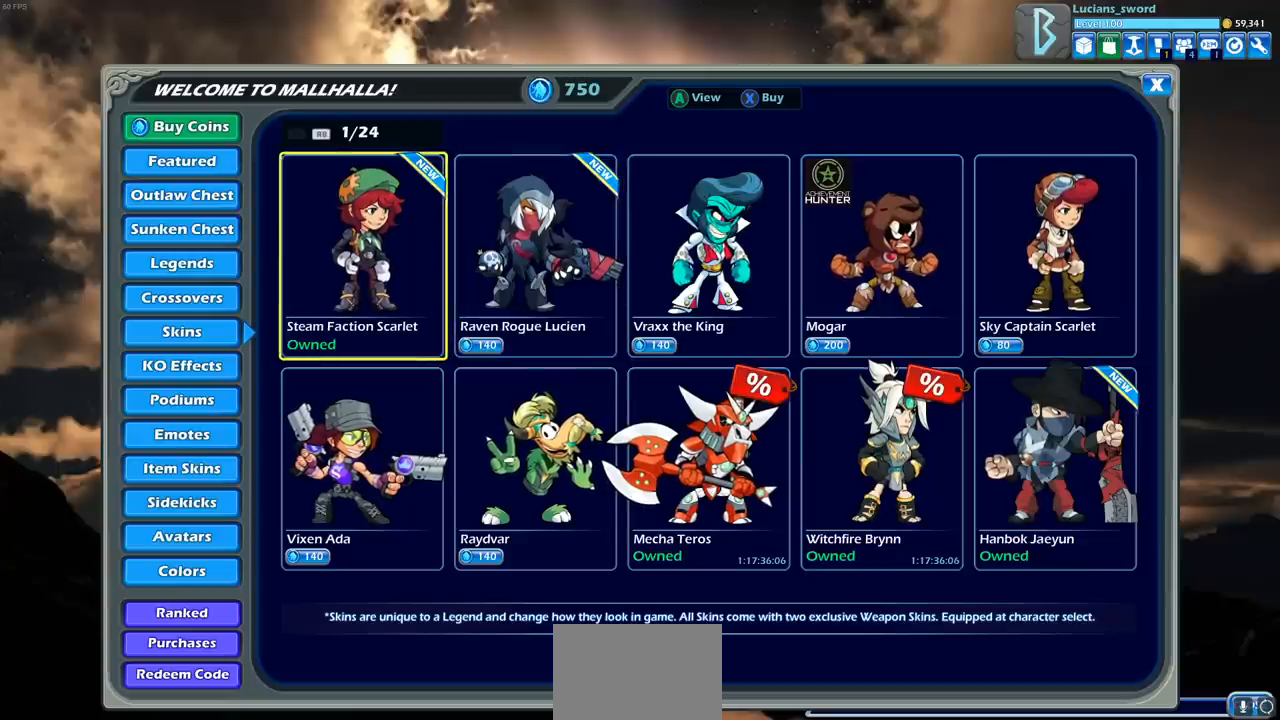
{"buttons": [], "left_stick": "center", "right_stick": "center", "events": [[267, "DPAD_RIGHT", "down"], [350, "DPAD_RIGHT", "up"]]}
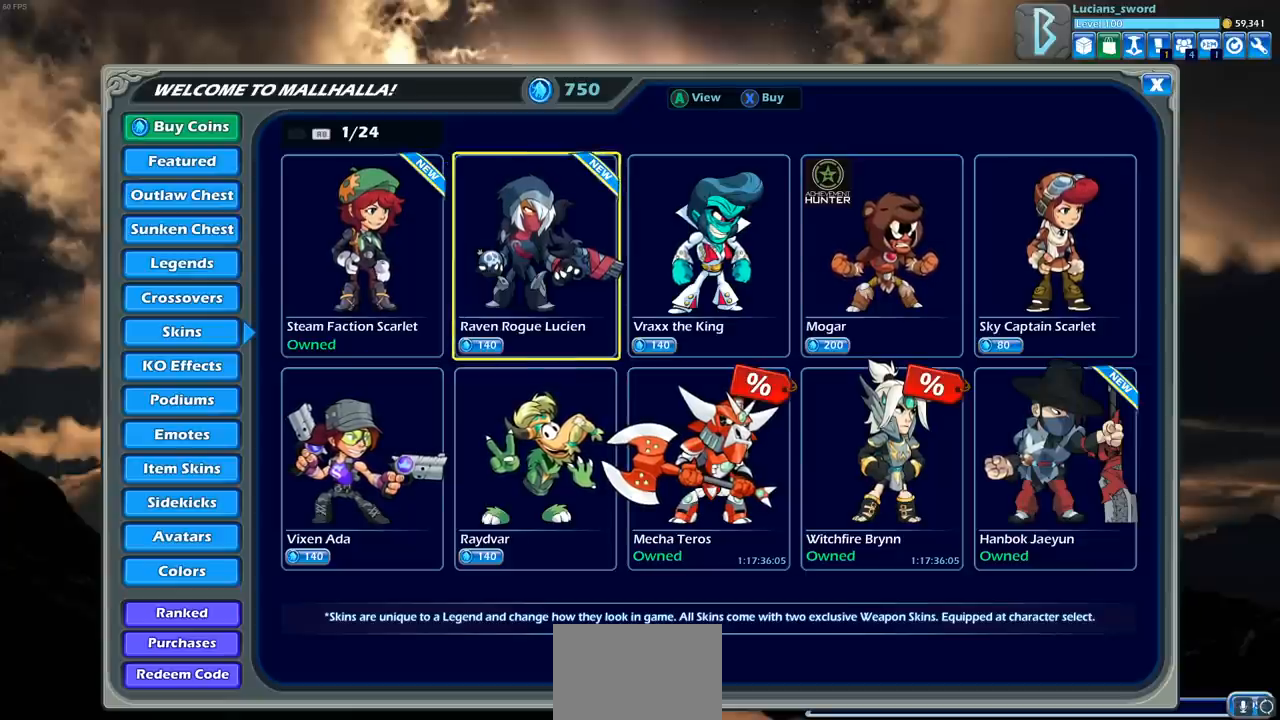
{"buttons": [], "left_stick": "center", "right_stick": "center", "events": []}
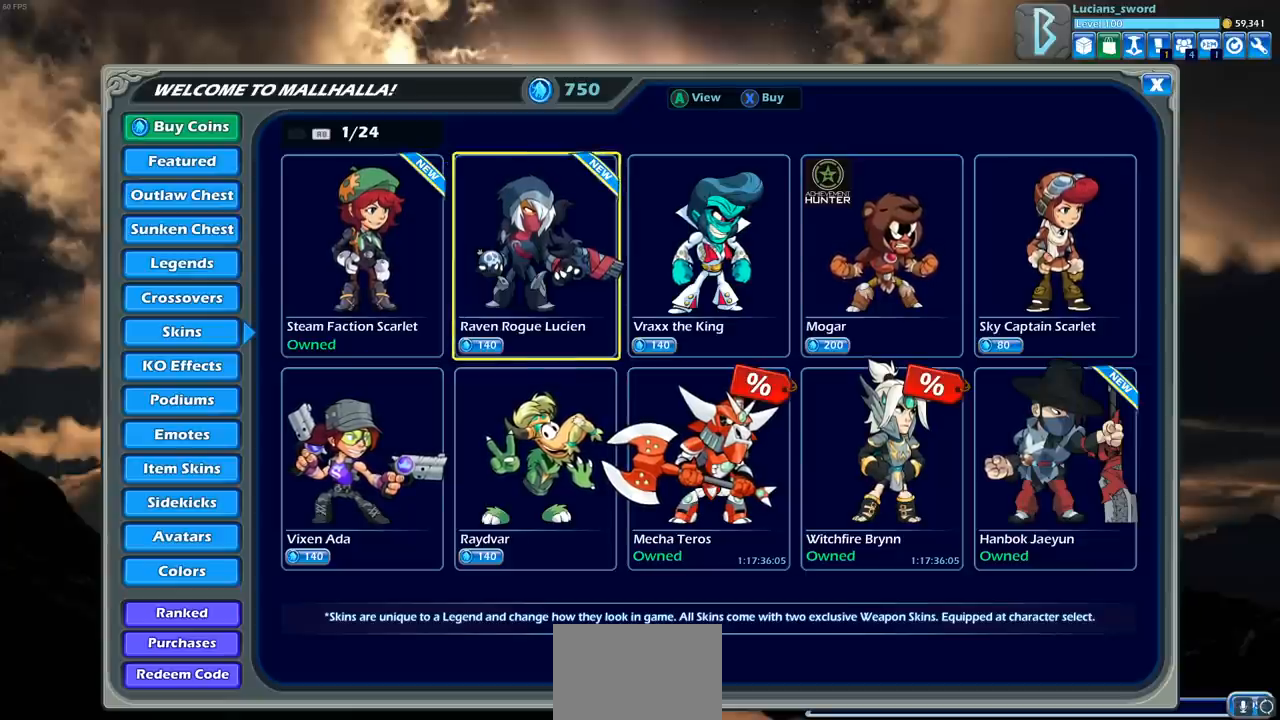
{"buttons": [], "left_stick": "center", "right_stick": "center", "events": []}
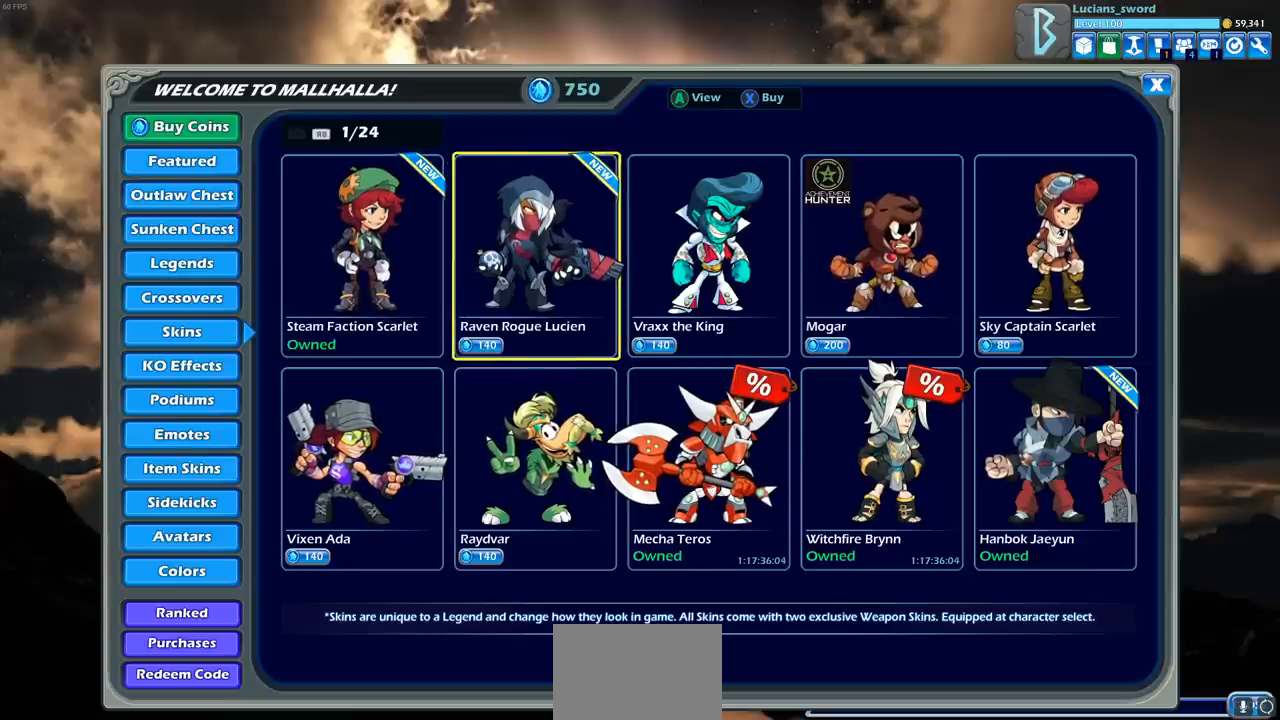
{"buttons": [], "left_stick": "center", "right_stick": "center", "events": []}
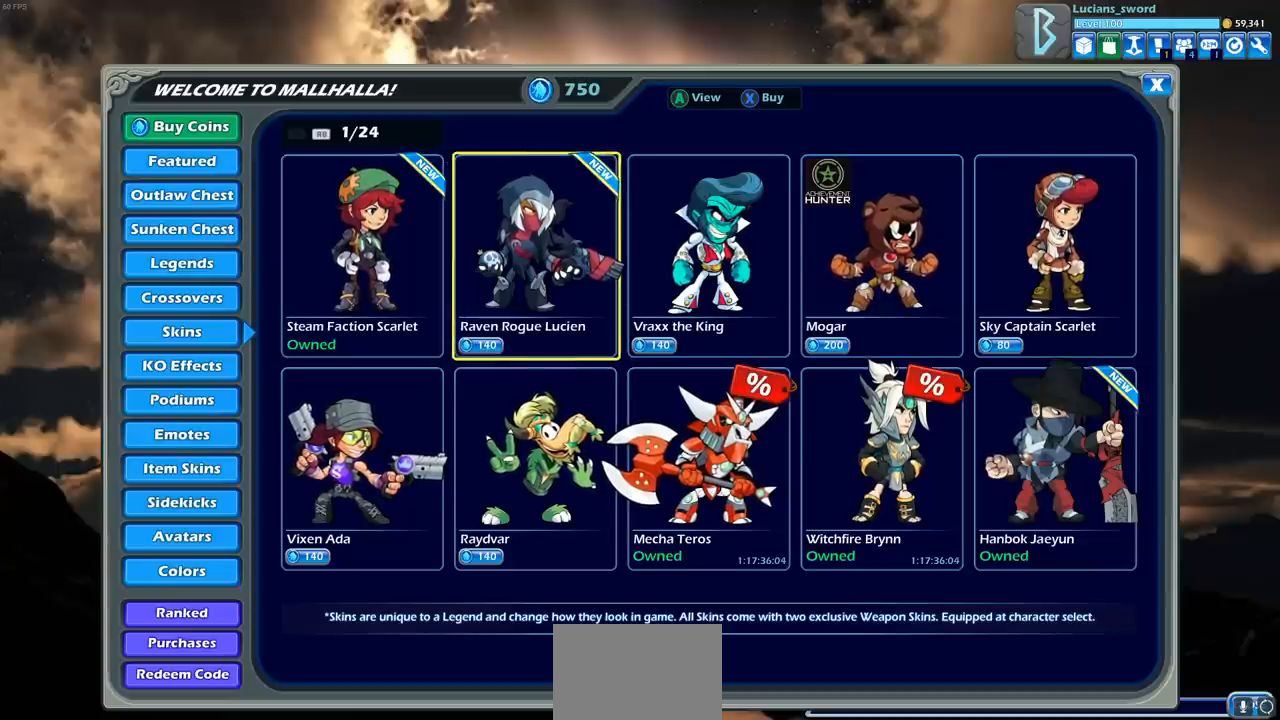
{"buttons": [], "left_stick": "center", "right_stick": "center", "events": []}
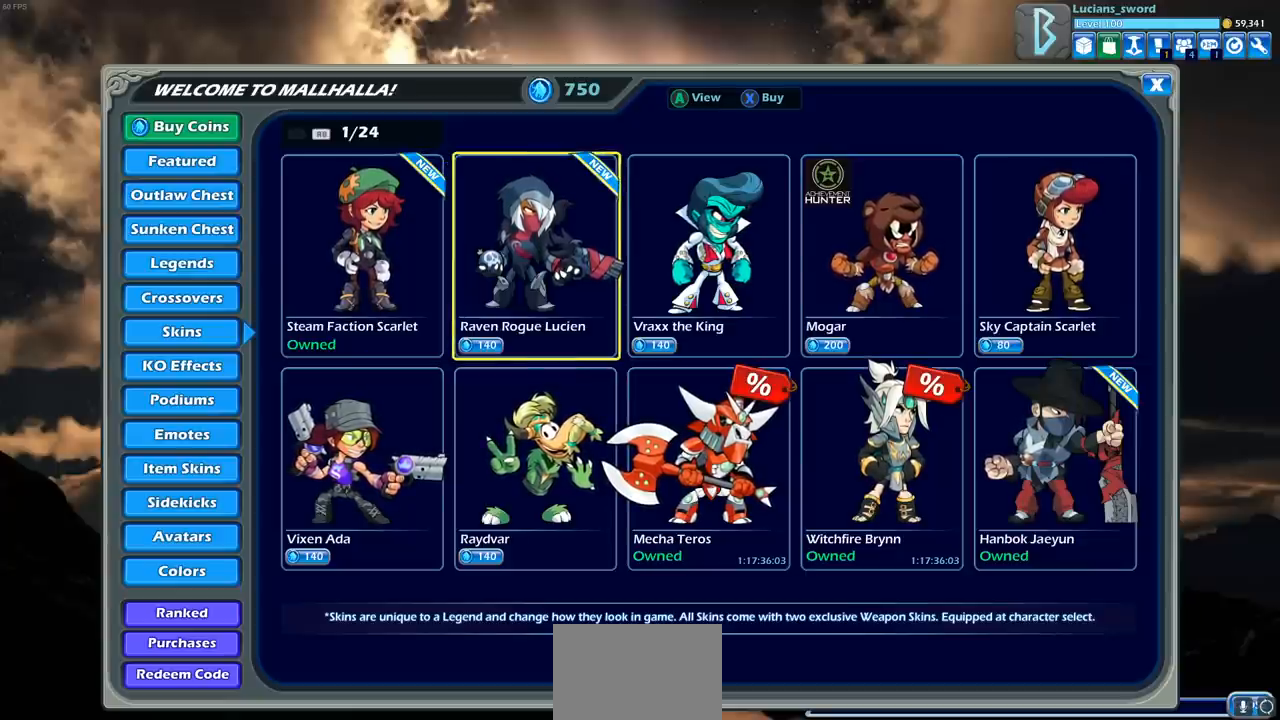
{"buttons": [], "left_stick": "center", "right_stick": "center", "events": [[317, "DPAD_LEFT", "down"], [433, "DPAD_LEFT", "up"]]}
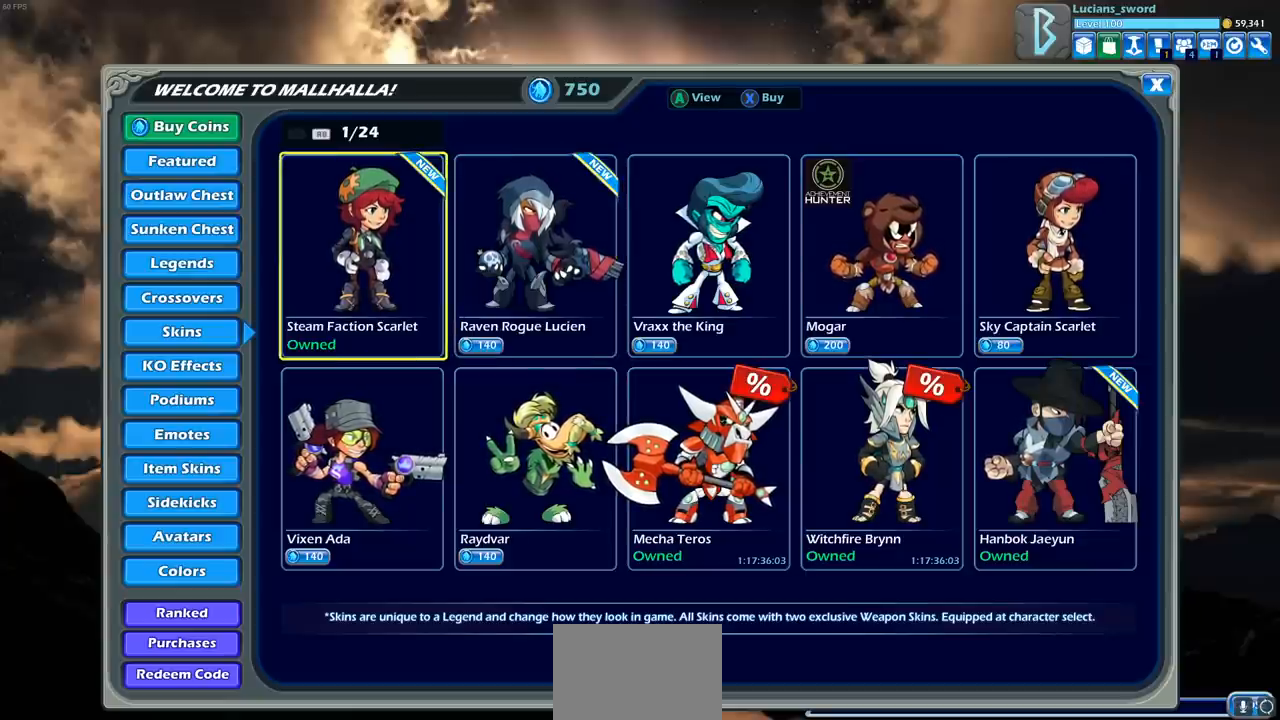
{"buttons": [], "left_stick": "center", "right_stick": "center", "events": []}
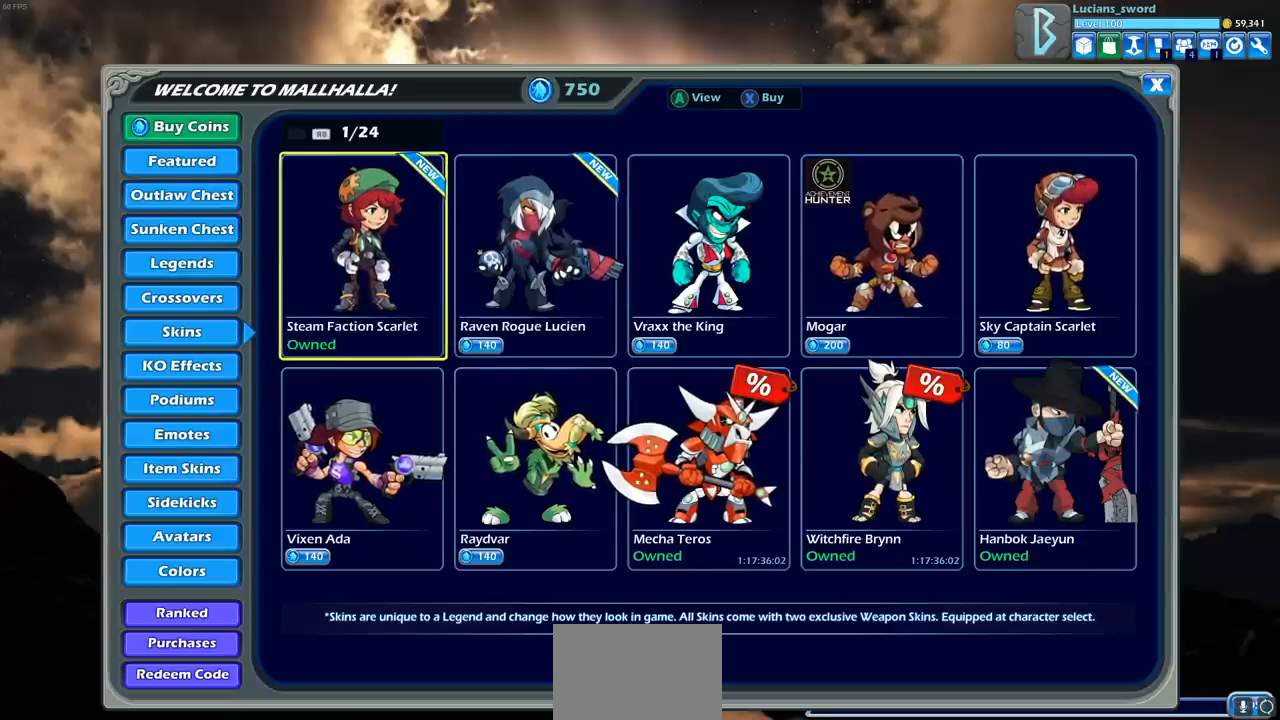
{"buttons": [], "left_stick": "center", "right_stick": "center", "events": []}
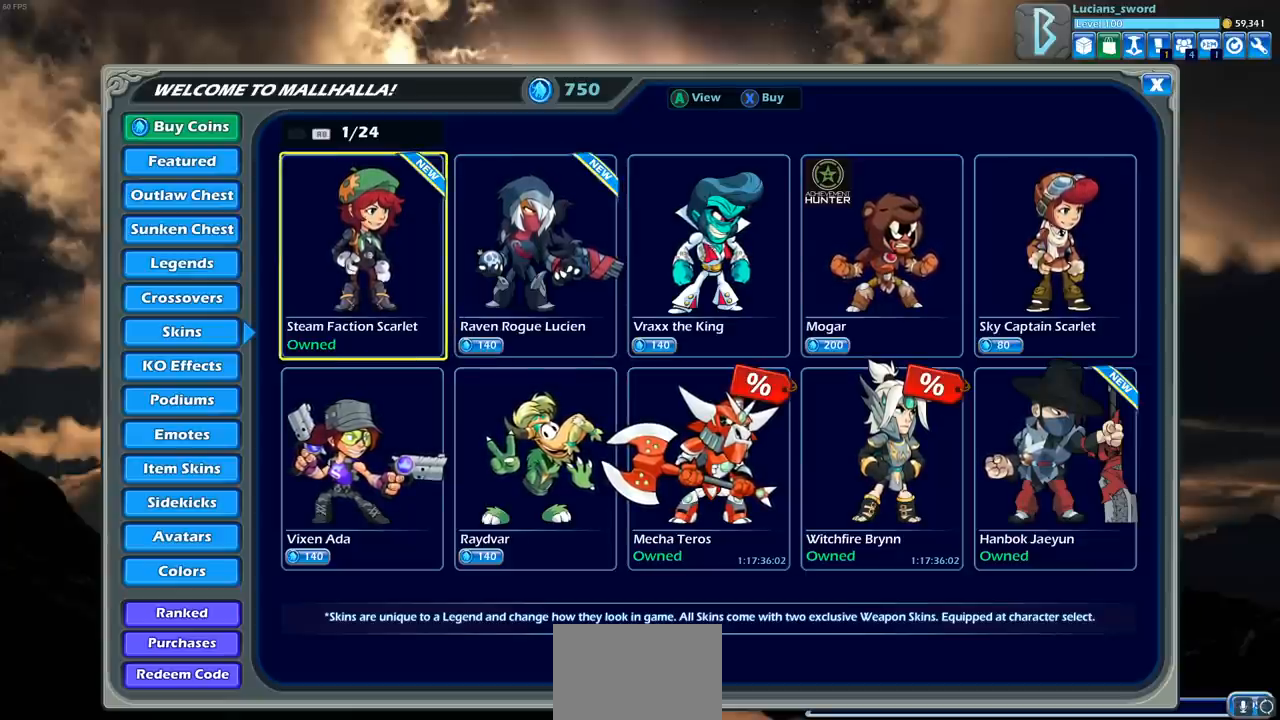
{"buttons": [], "left_stick": "center", "right_stick": "center", "events": [[117, "DPAD_RIGHT", "down"], [233, "DPAD_RIGHT", "up"], [417, "CROSS", "down"], [500, "CROSS", "up"]]}